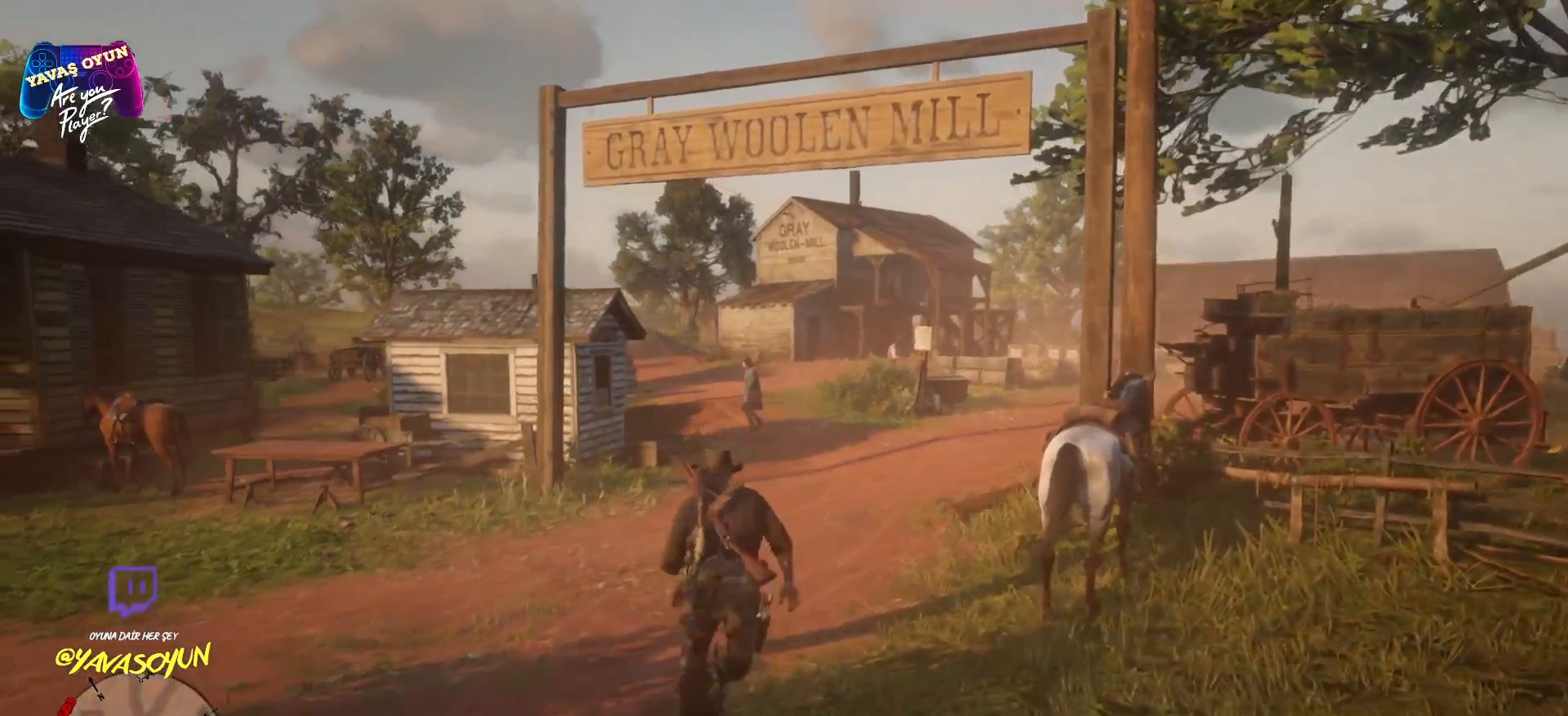
Gameplay with a controller (Xbox layout); each line is a JSON object with the inputs held at the frame after it. "events" lists button and stick changes between this image and that frame as [ms after this image, input, new state], when the widget could be followed in between.
{"buttons": ["A"], "left_stick": "up", "right_stick": "center", "events": []}
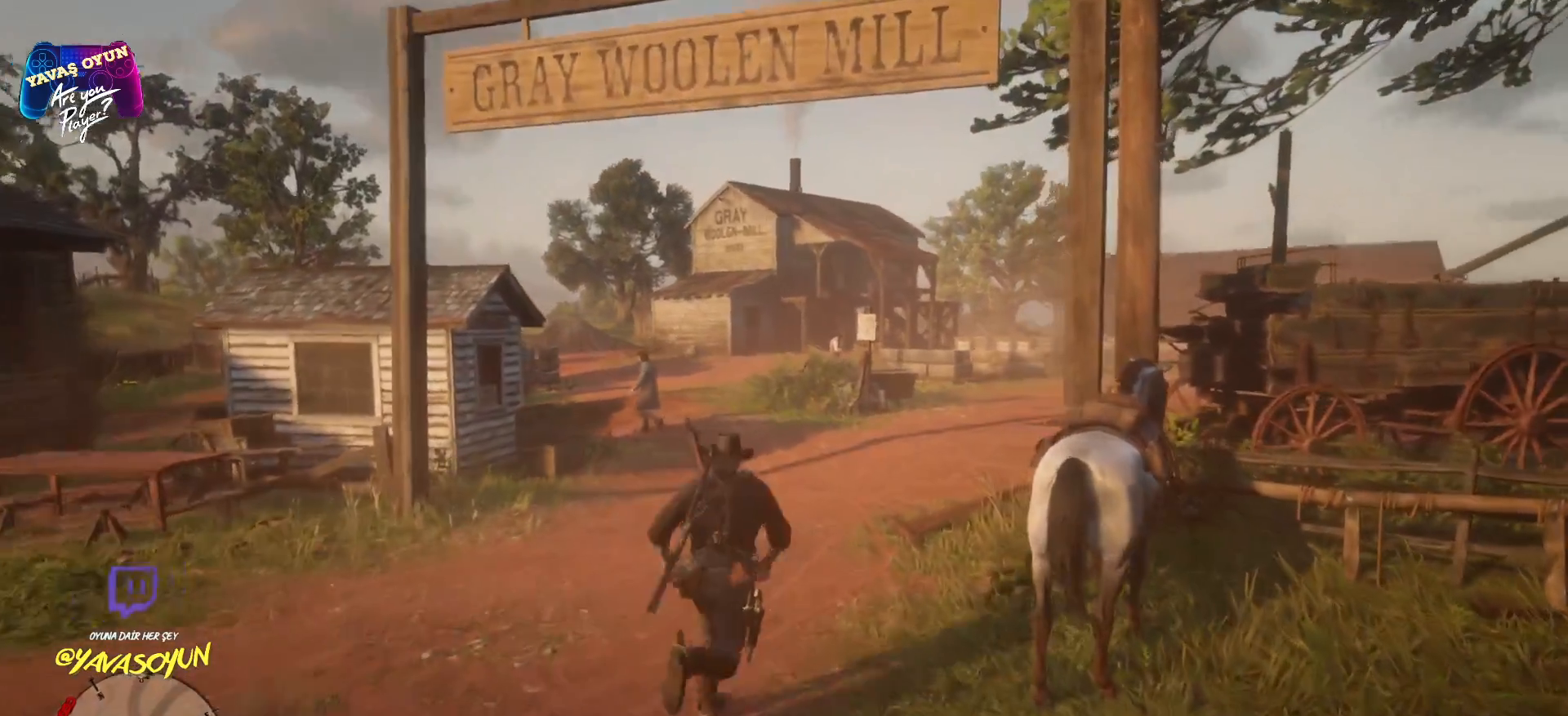
{"buttons": ["A"], "left_stick": "up", "right_stick": "center", "events": []}
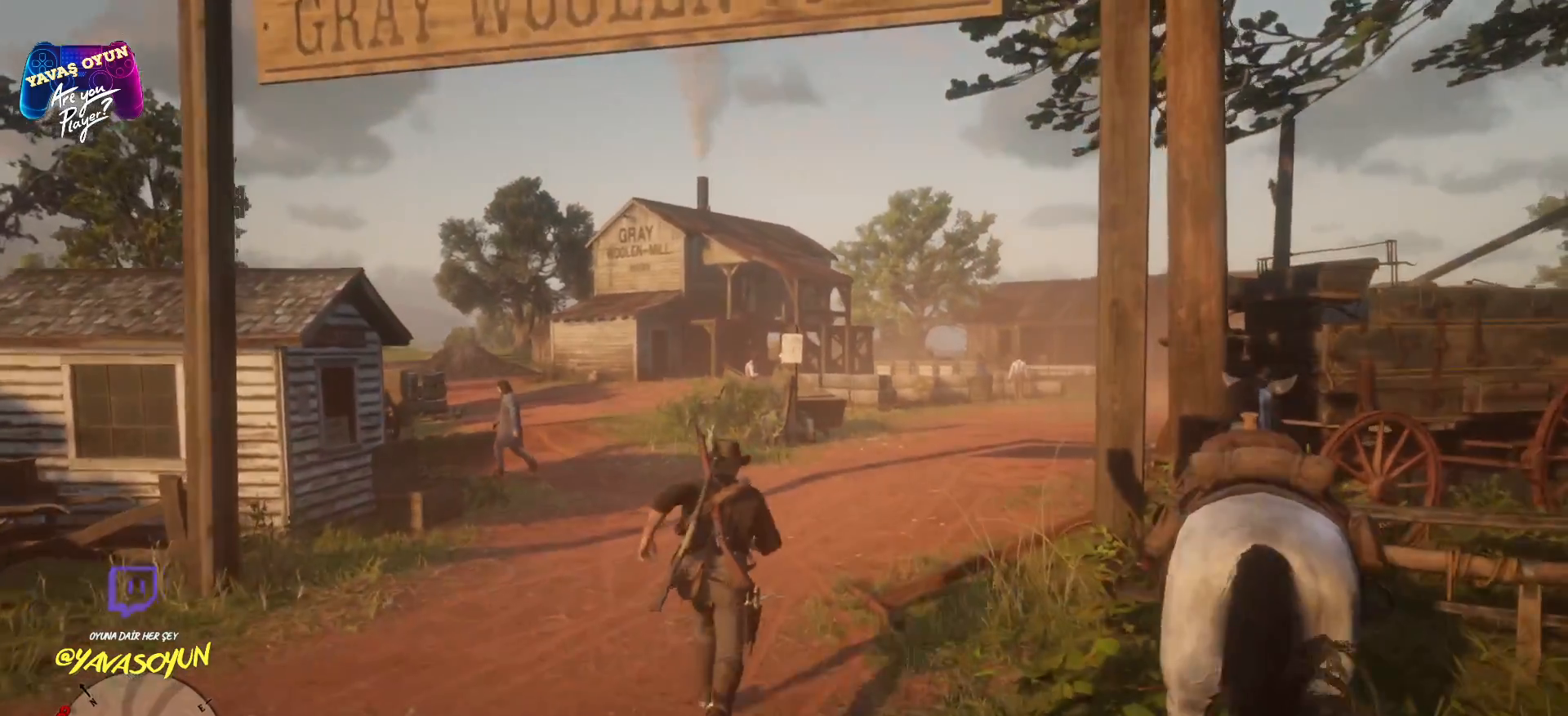
{"buttons": ["A"], "left_stick": "up", "right_stick": "center", "events": []}
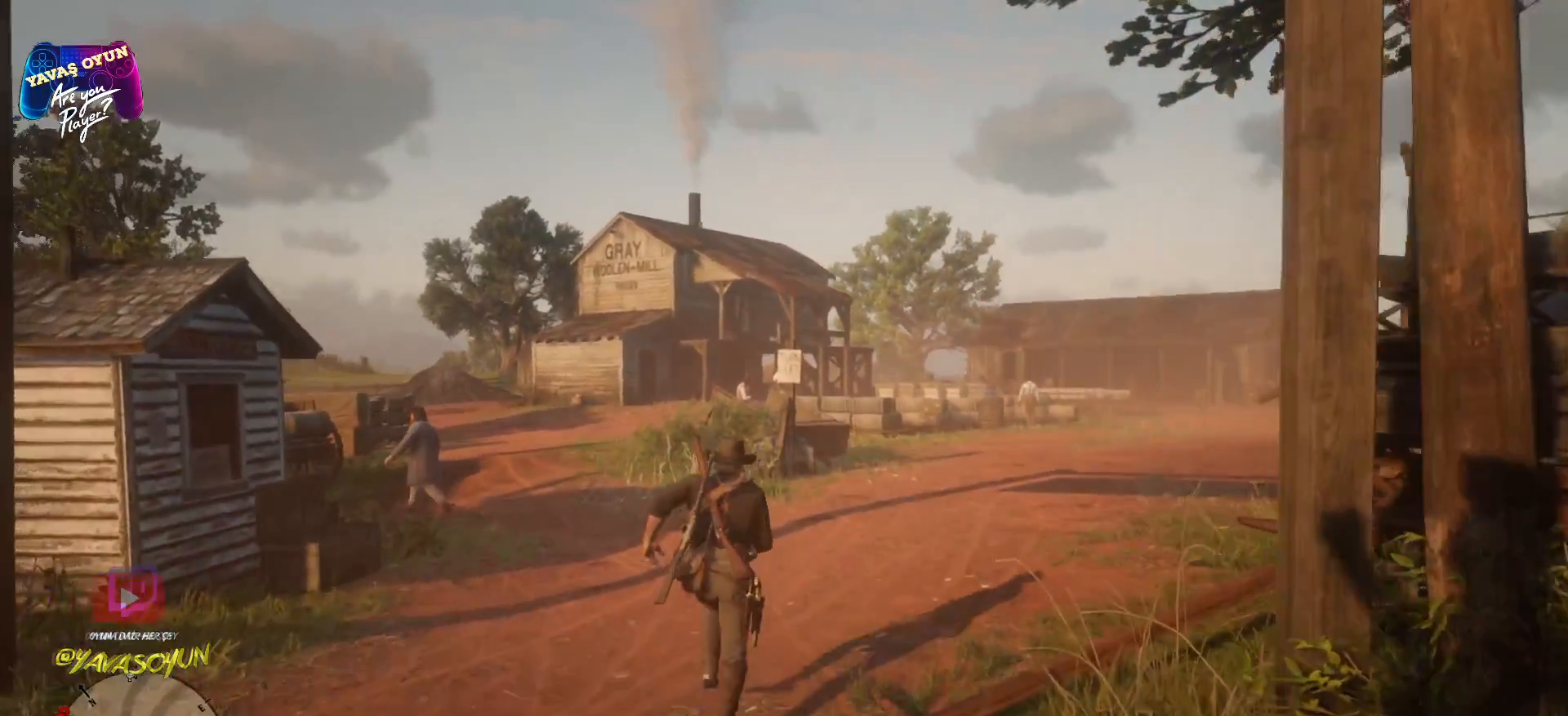
{"buttons": ["A"], "left_stick": "up-right", "right_stick": "center", "events": [[400, "left_stick", "up-right"]]}
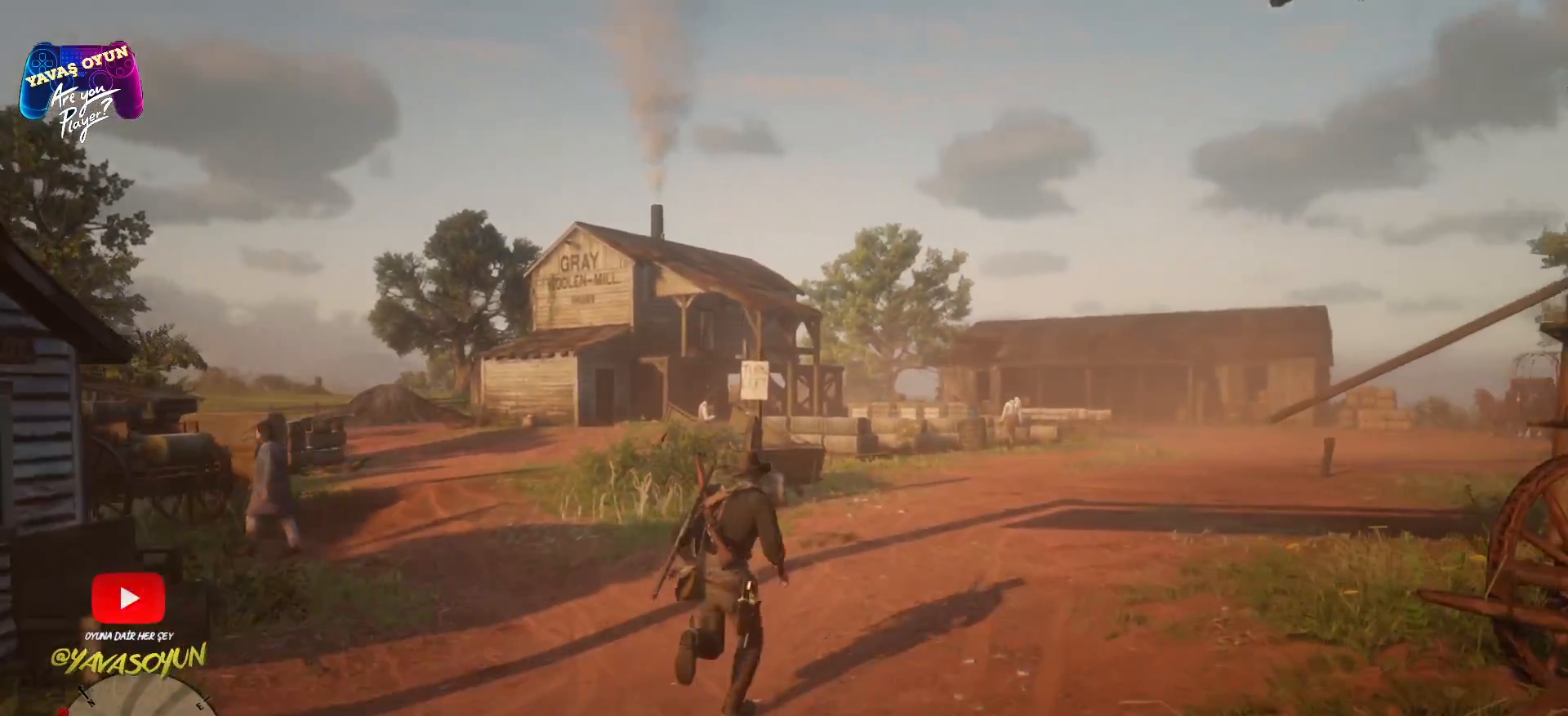
{"buttons": ["A"], "left_stick": "up", "right_stick": "center", "events": [[283, "left_stick", "up"]]}
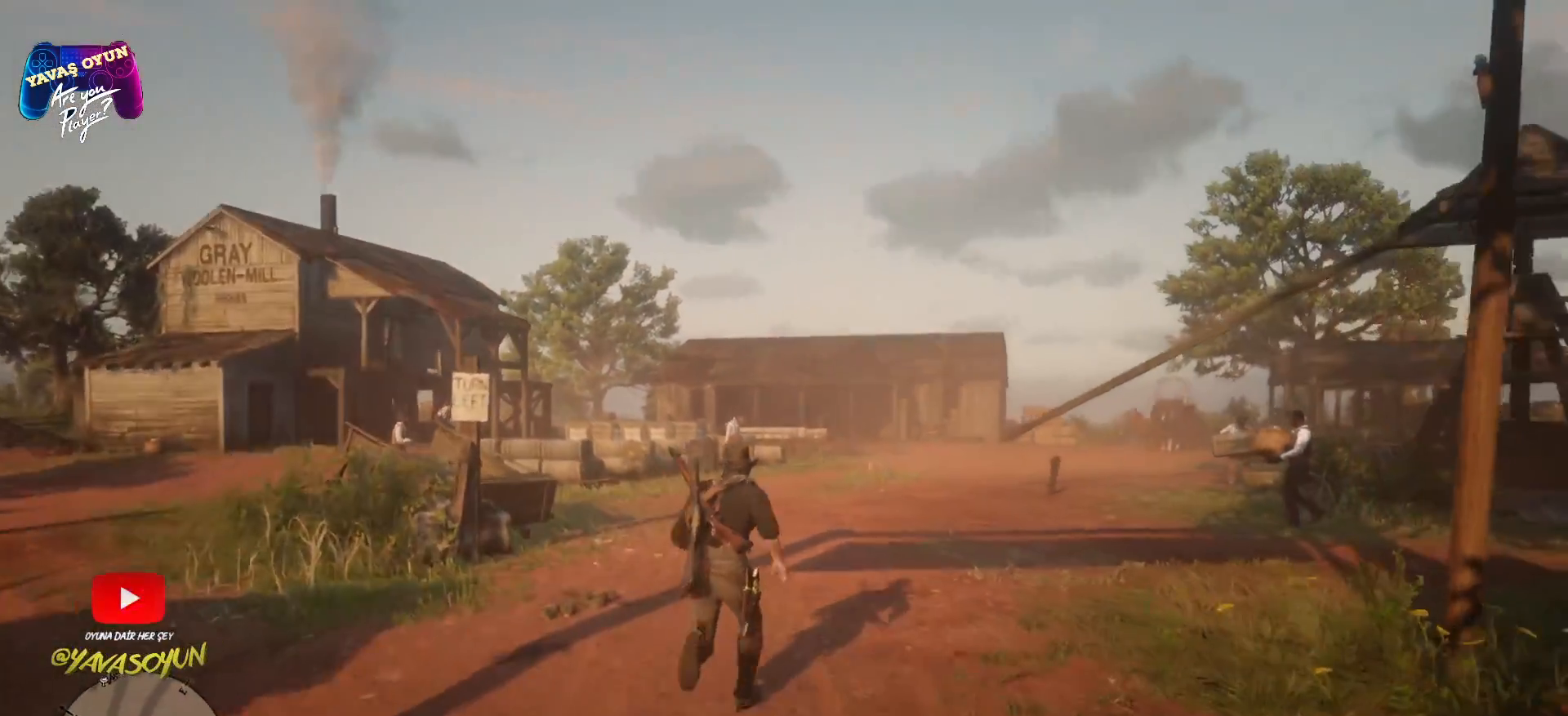
{"buttons": [], "left_stick": "center", "right_stick": "center", "events": [[133, "left_stick", "center"], [150, "A", "up"]]}
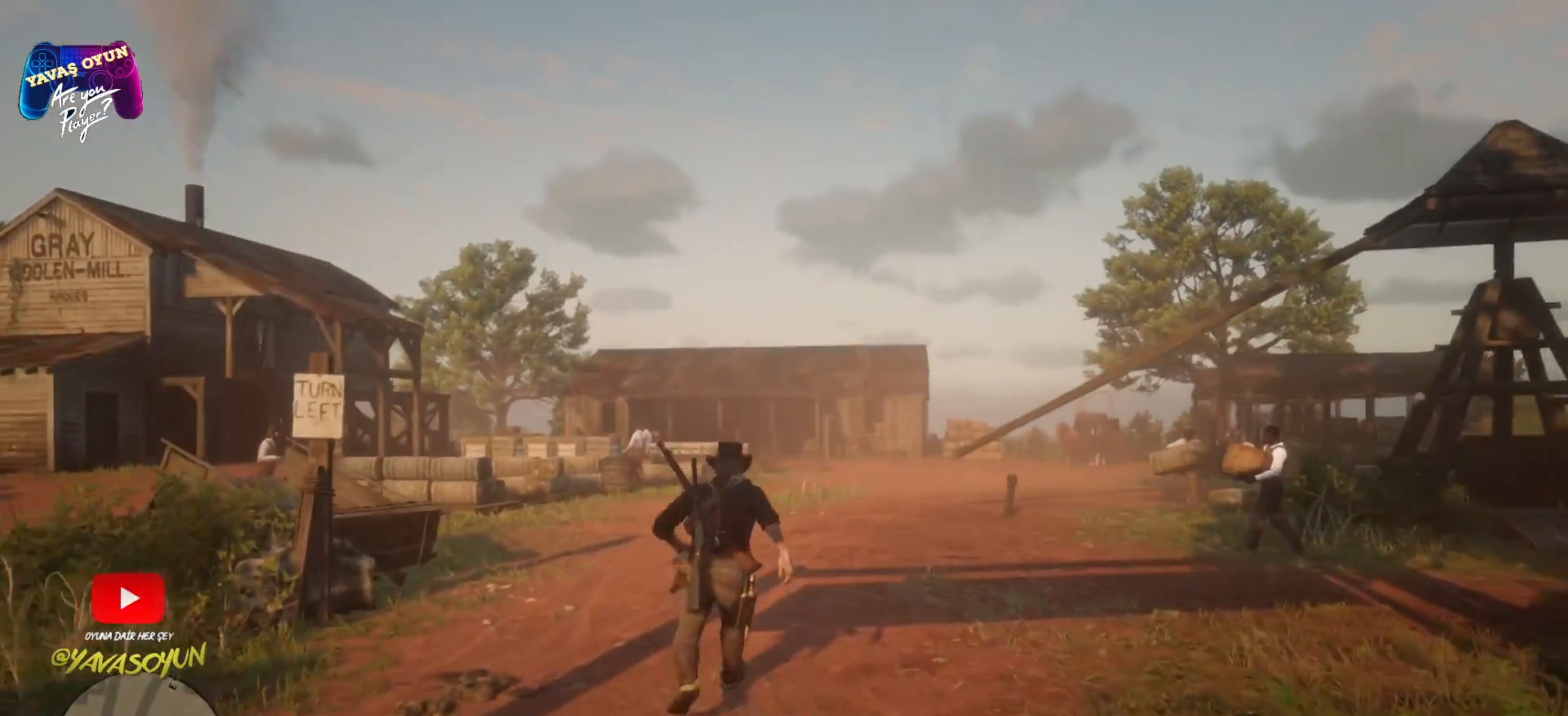
{"buttons": [], "left_stick": "center", "right_stick": "center", "events": []}
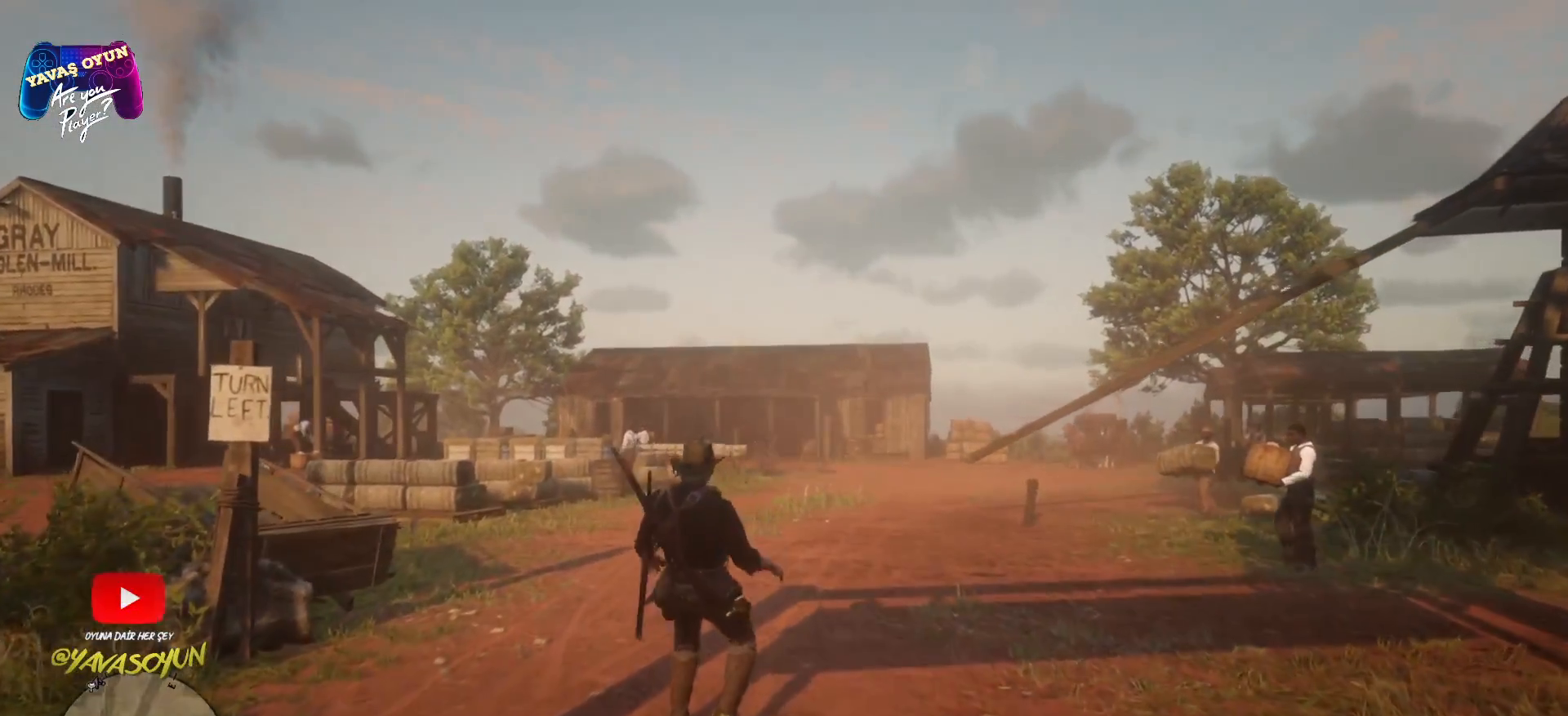
{"buttons": ["START"], "left_stick": "center", "right_stick": "center", "events": [[500, "START", "down"]]}
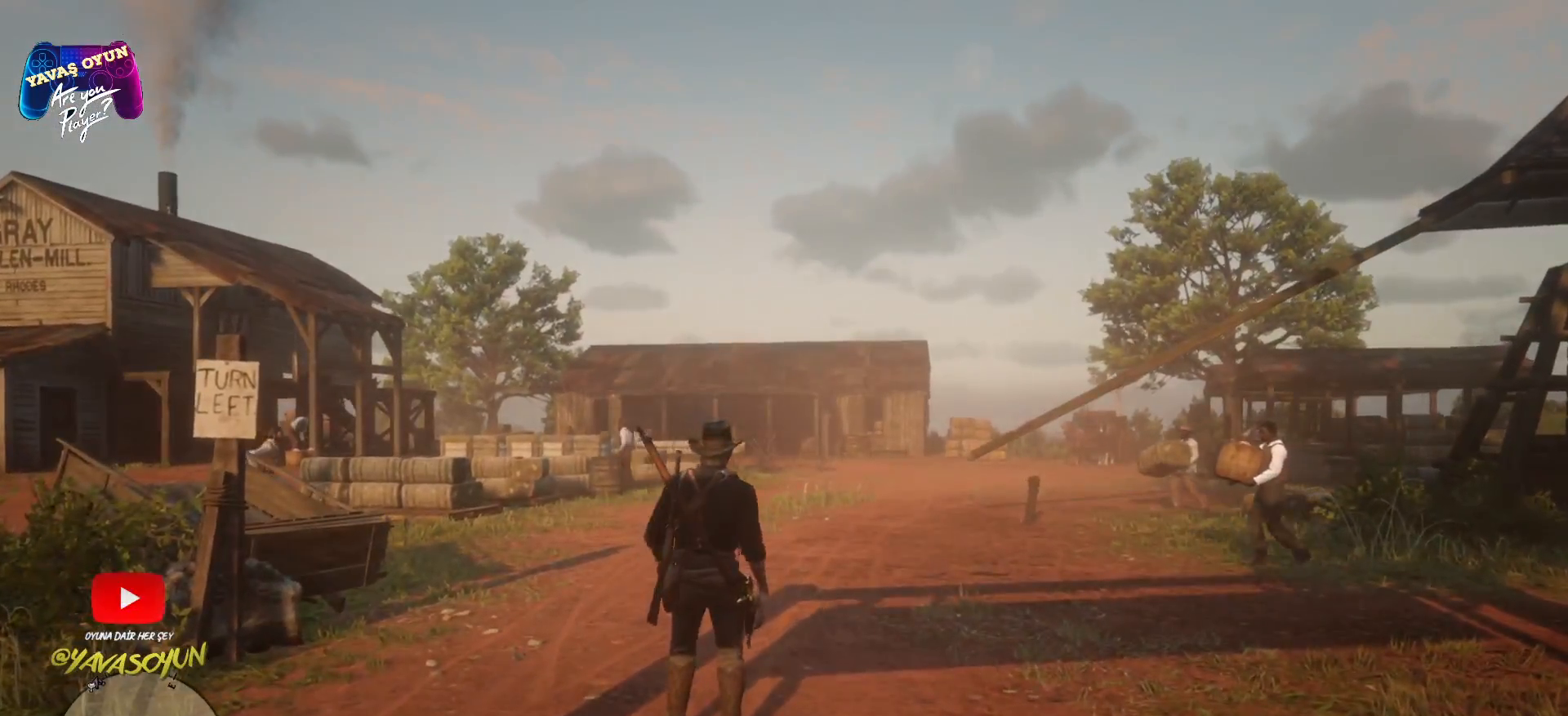
{"buttons": ["START"], "left_stick": "center", "right_stick": "center", "events": []}
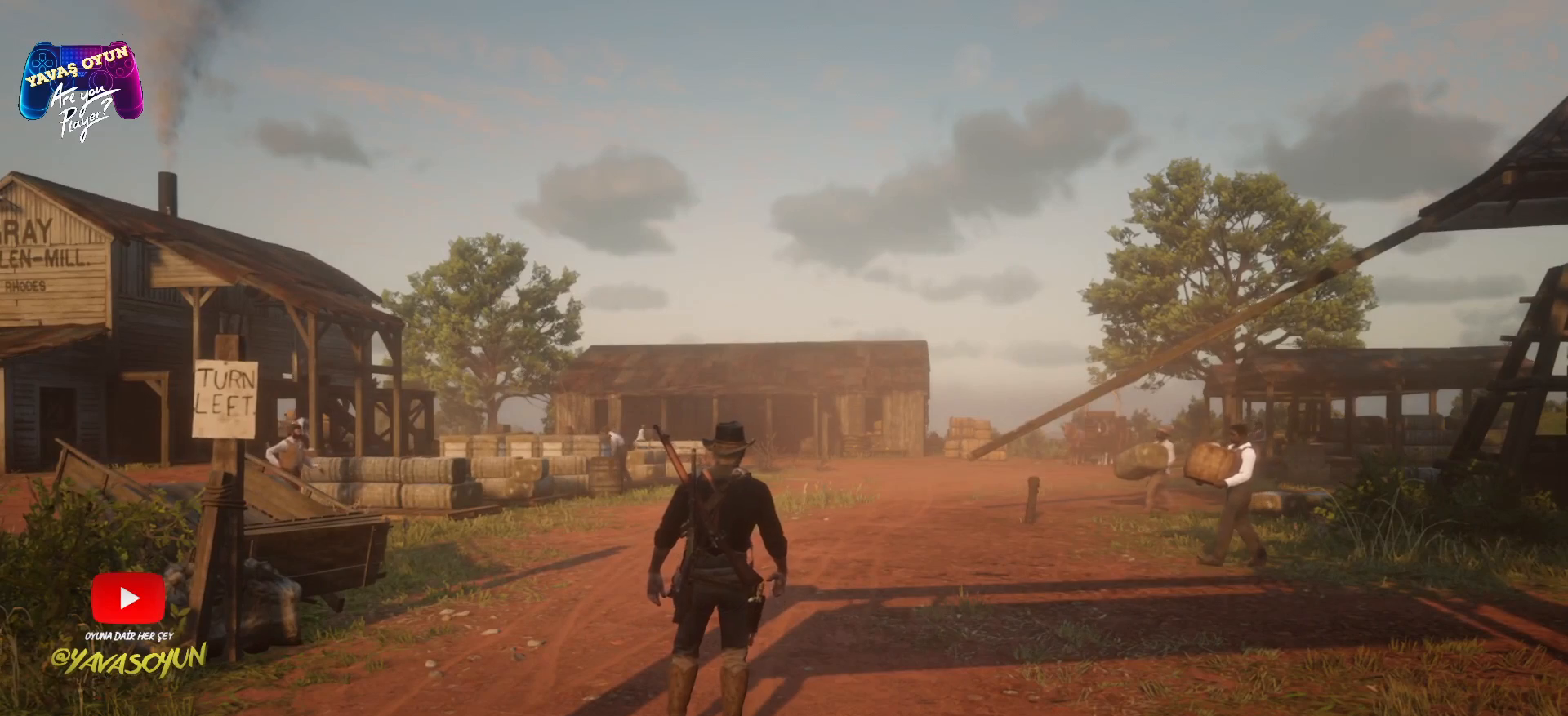
{"buttons": ["START"], "left_stick": "center", "right_stick": "center", "events": []}
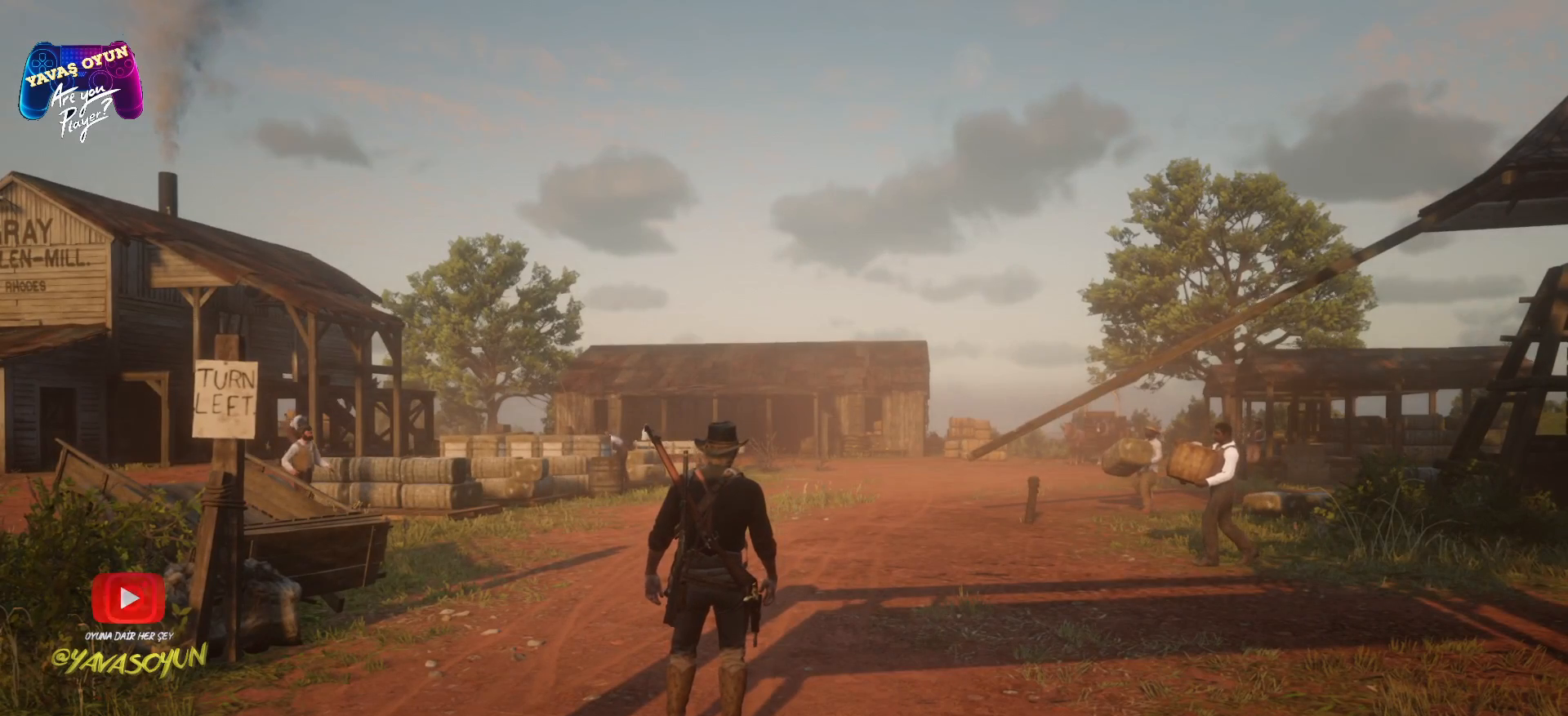
{"buttons": [], "left_stick": "center", "right_stick": "center", "events": [[383, "START", "up"]]}
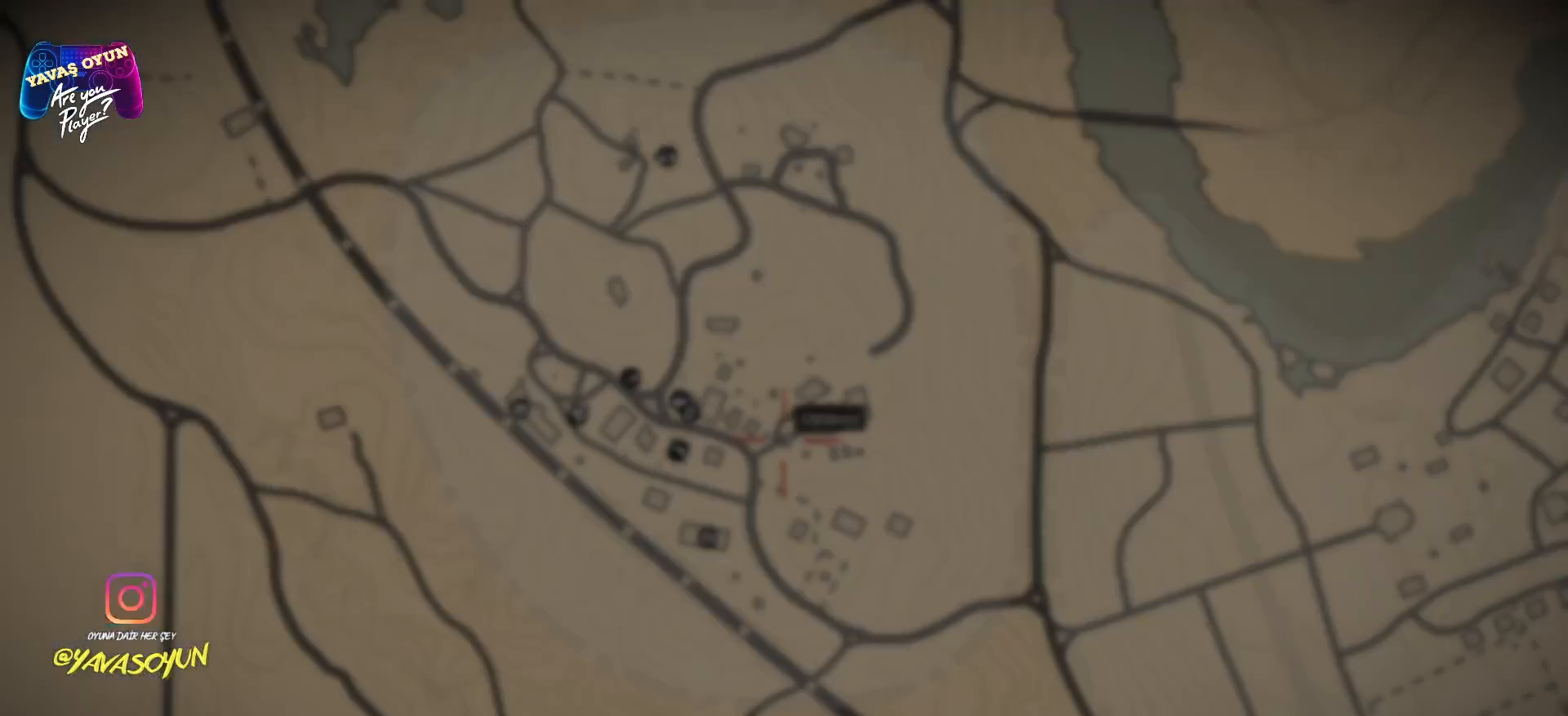
{"buttons": [], "left_stick": "center", "right_stick": "center", "events": []}
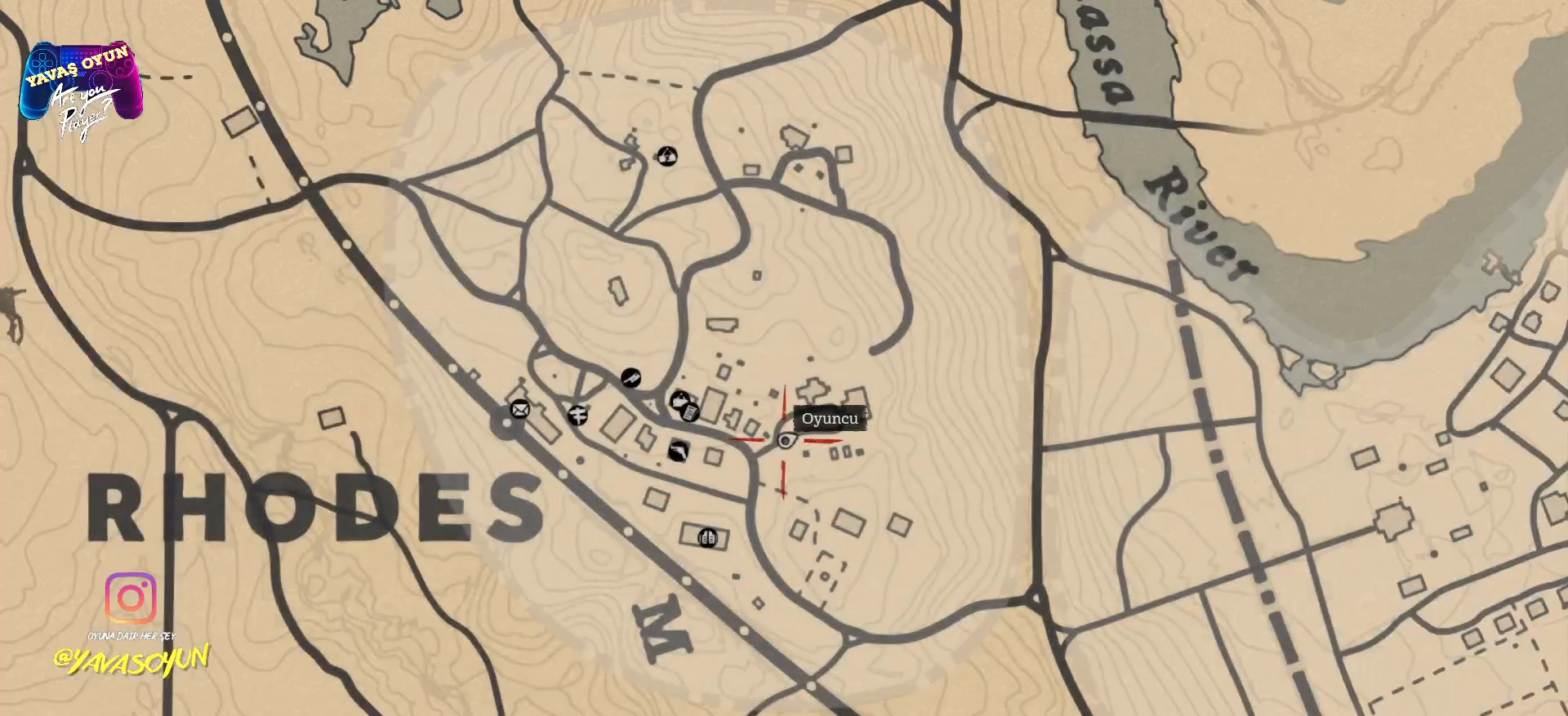
{"buttons": [], "left_stick": "center", "right_stick": "center", "events": []}
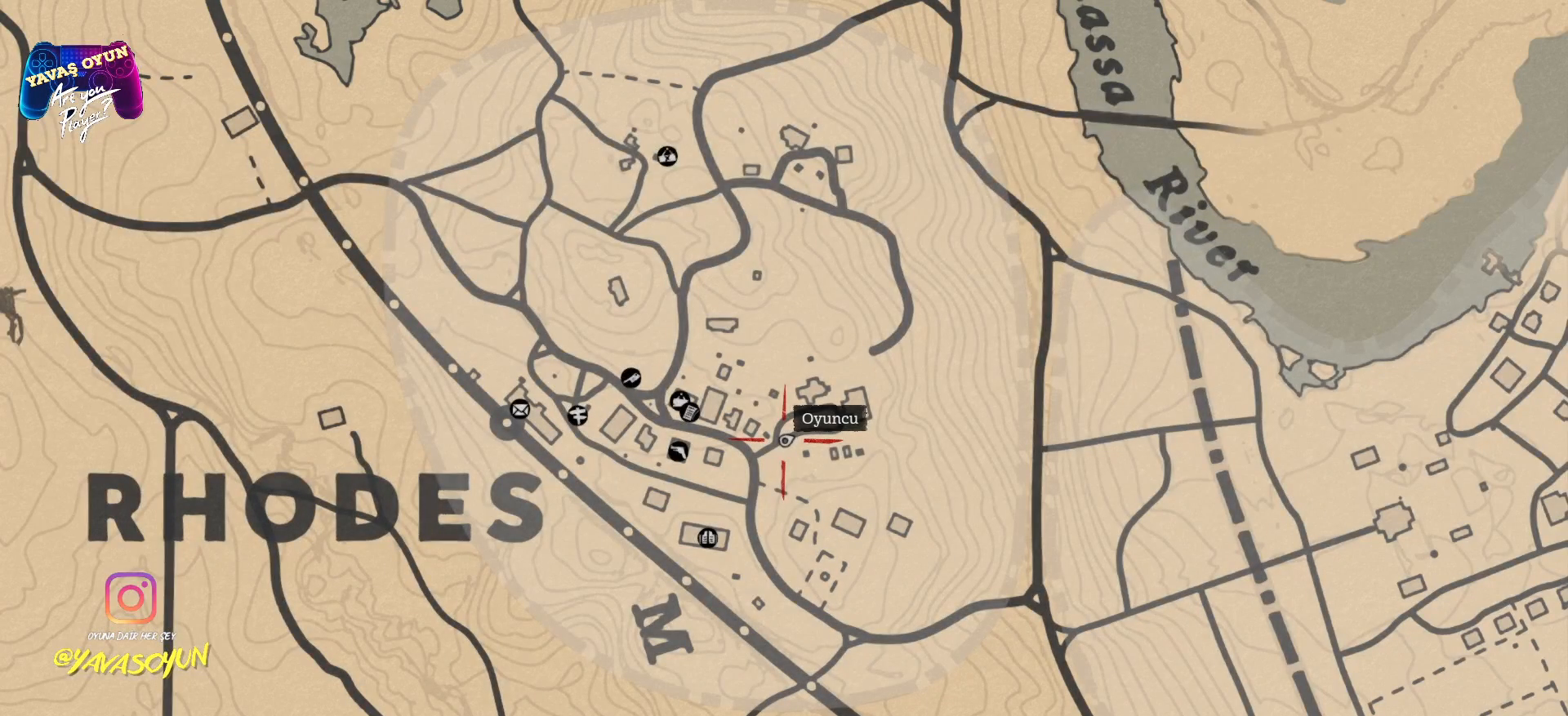
{"buttons": [], "left_stick": "center", "right_stick": "center", "events": []}
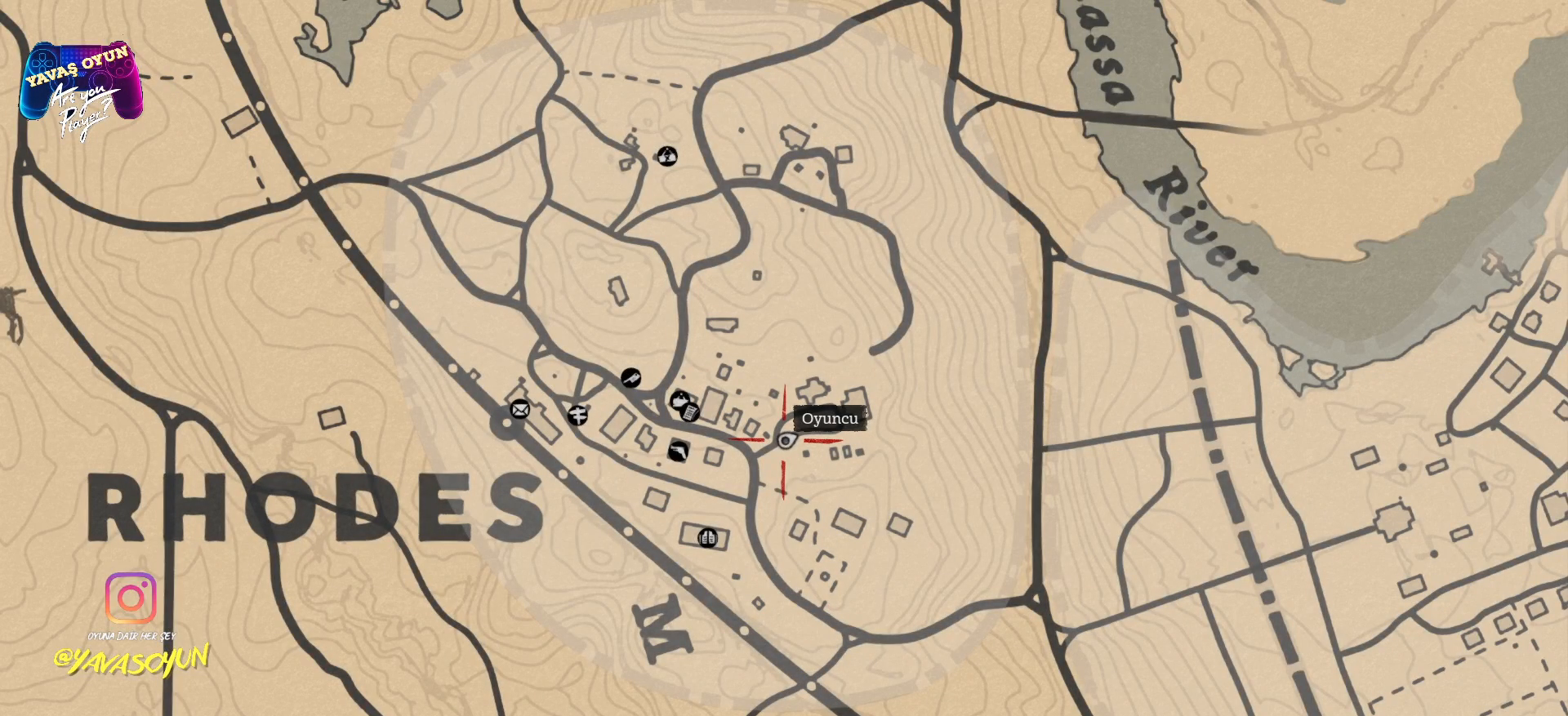
{"buttons": [], "left_stick": "center", "right_stick": "center", "events": []}
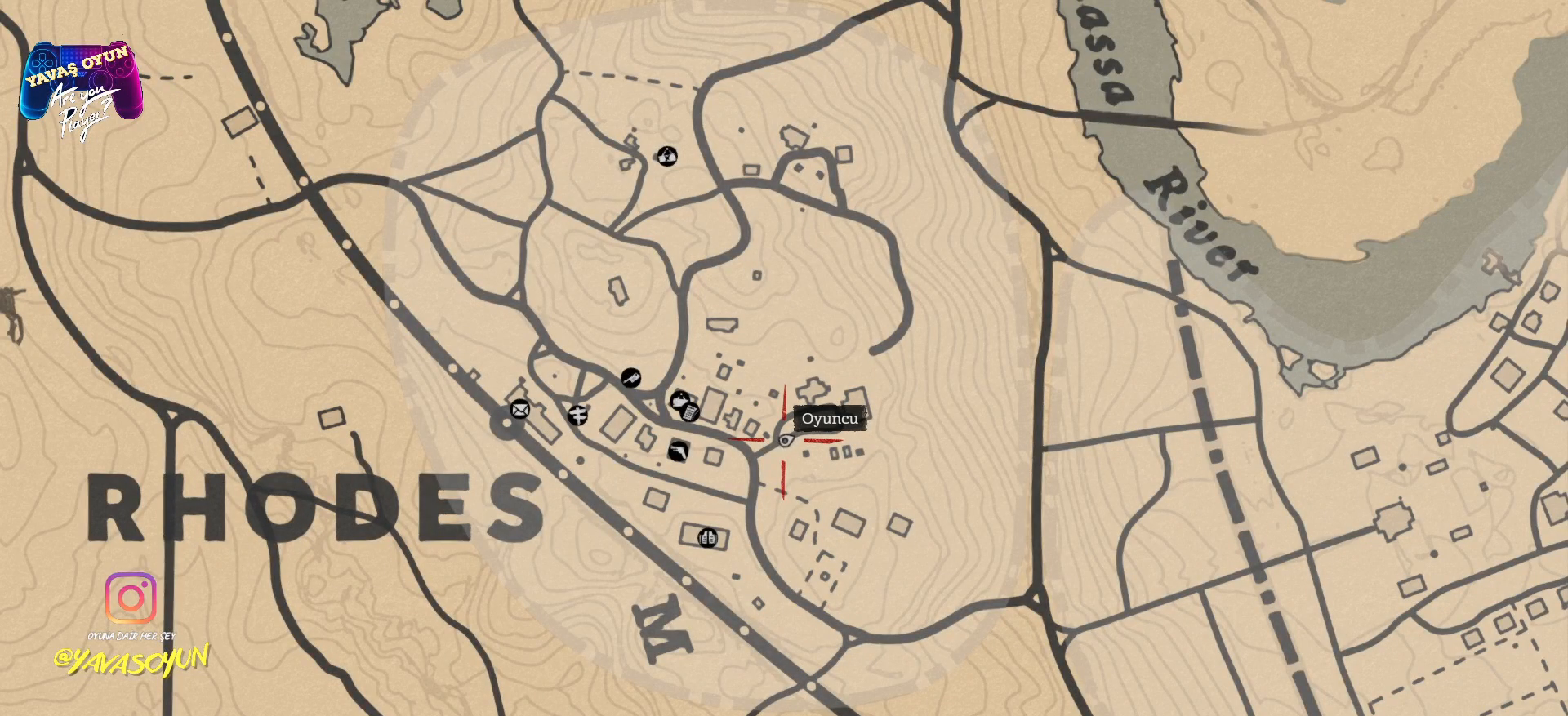
{"buttons": [], "left_stick": "left", "right_stick": "center", "events": [[333, "left_stick", "left"]]}
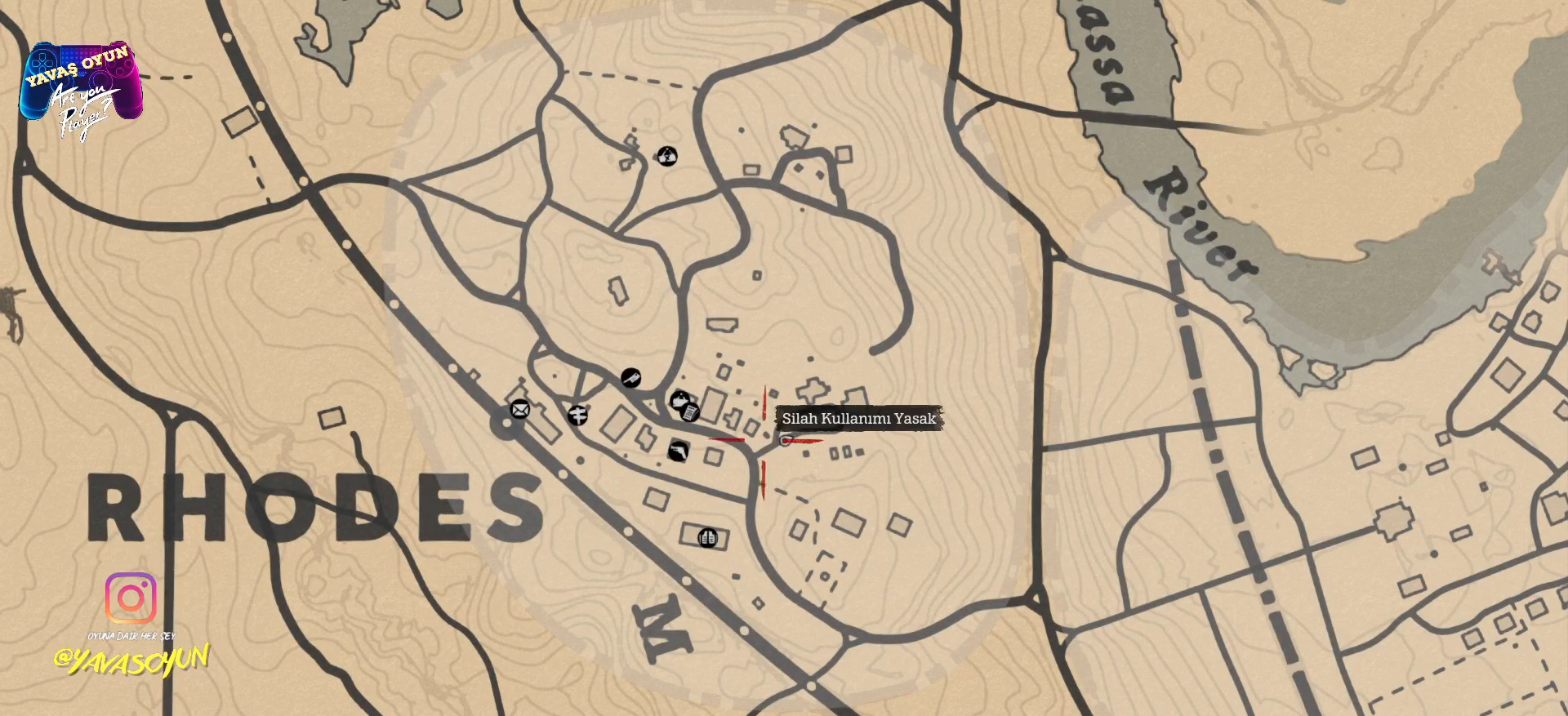
{"buttons": [], "left_stick": "center", "right_stick": "center", "events": [[150, "left_stick", "center"]]}
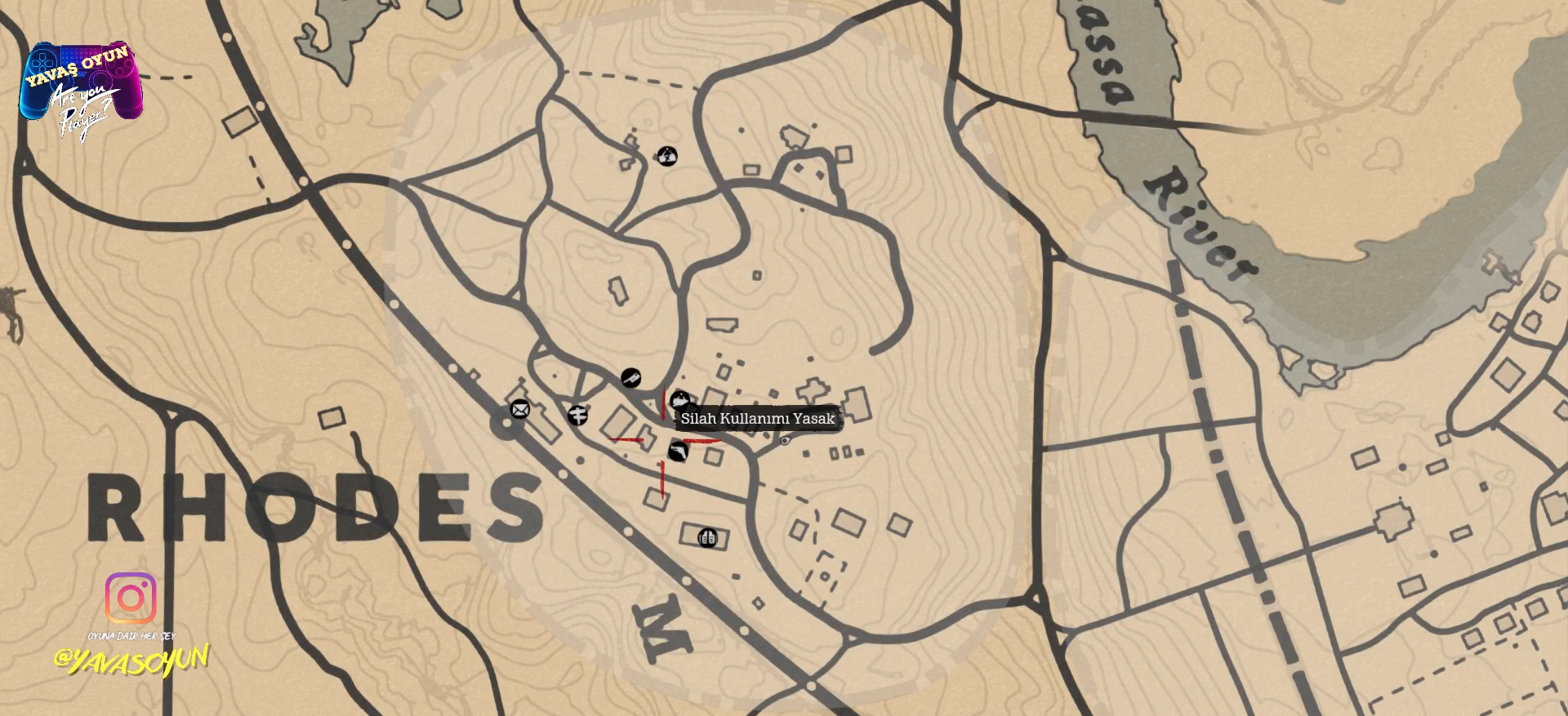
{"buttons": [], "left_stick": "down", "right_stick": "center", "events": [[400, "left_stick", "down"]]}
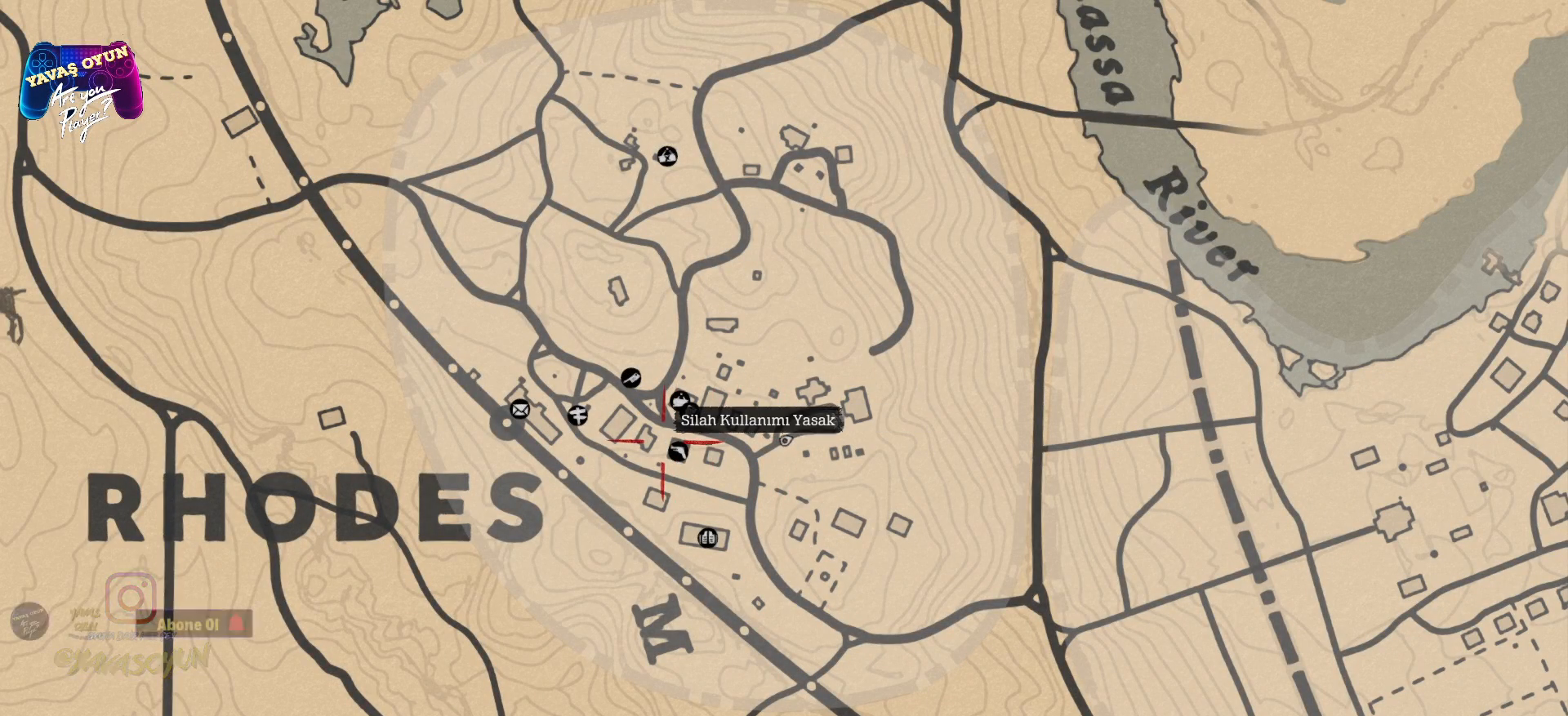
{"buttons": [], "left_stick": "center", "right_stick": "center", "events": [[150, "left_stick", "center"]]}
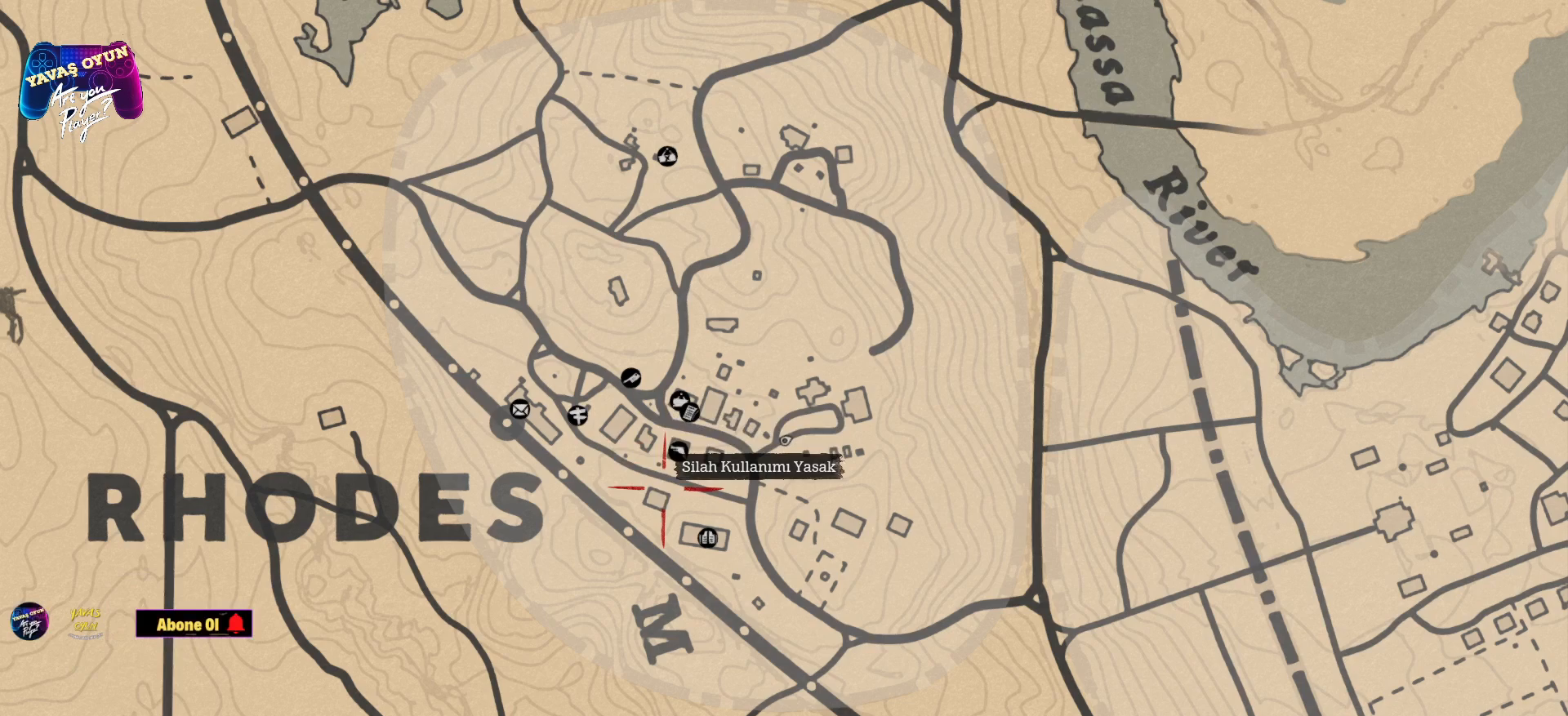
{"buttons": [], "left_stick": "center", "right_stick": "center", "events": [[100, "left_stick", "up"], [317, "left_stick", "center"]]}
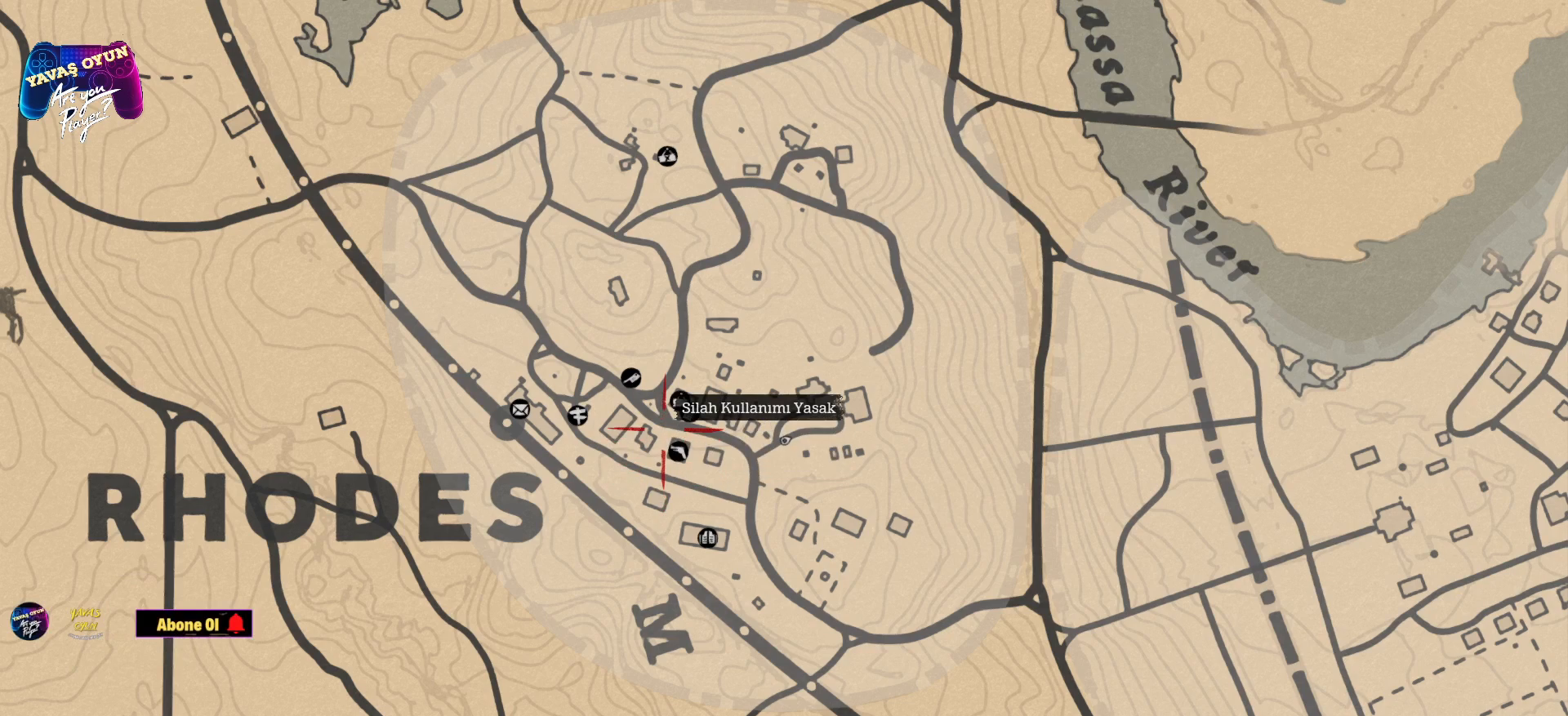
{"buttons": [], "left_stick": "down", "right_stick": "center", "events": [[317, "left_stick", "down"]]}
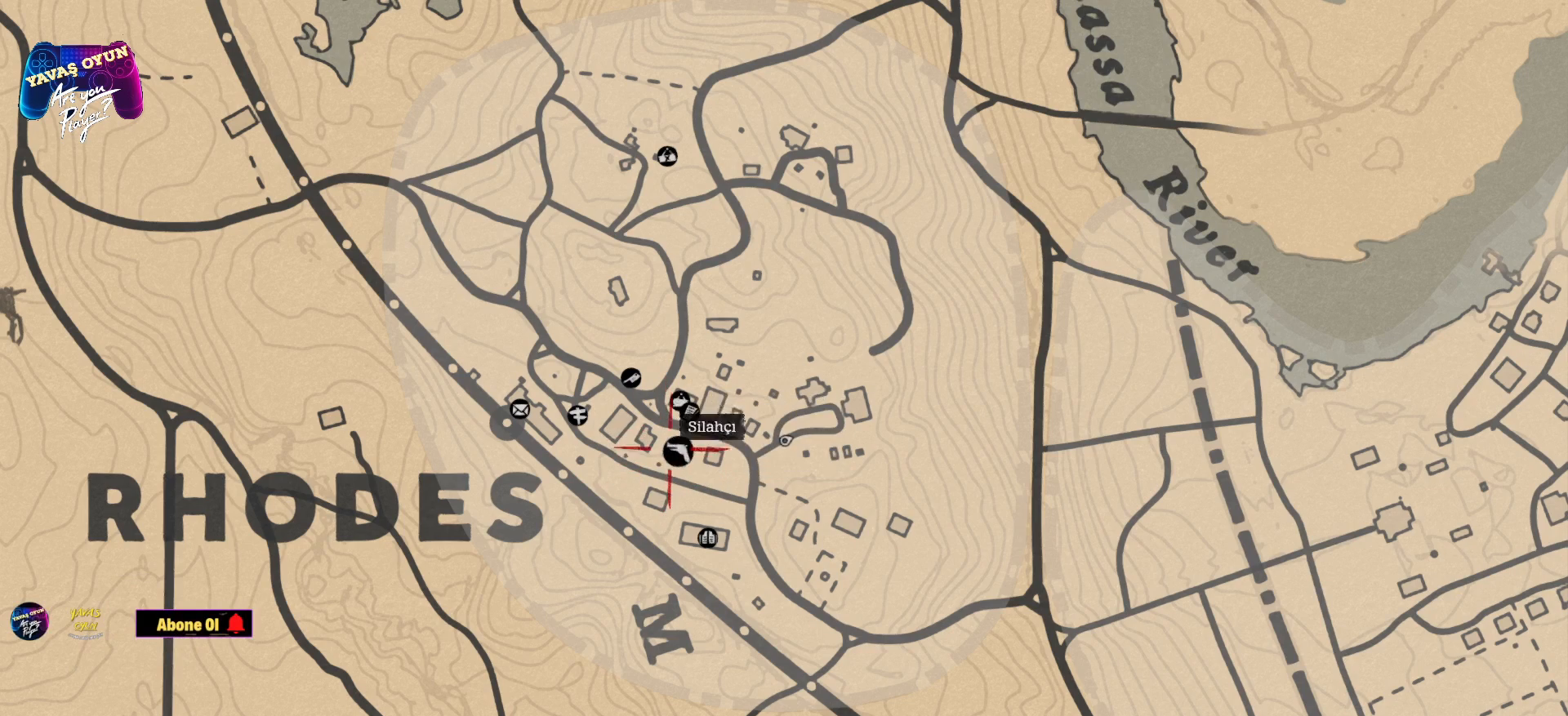
{"buttons": [], "left_stick": "center", "right_stick": "center", "events": [[83, "left_stick", "center"]]}
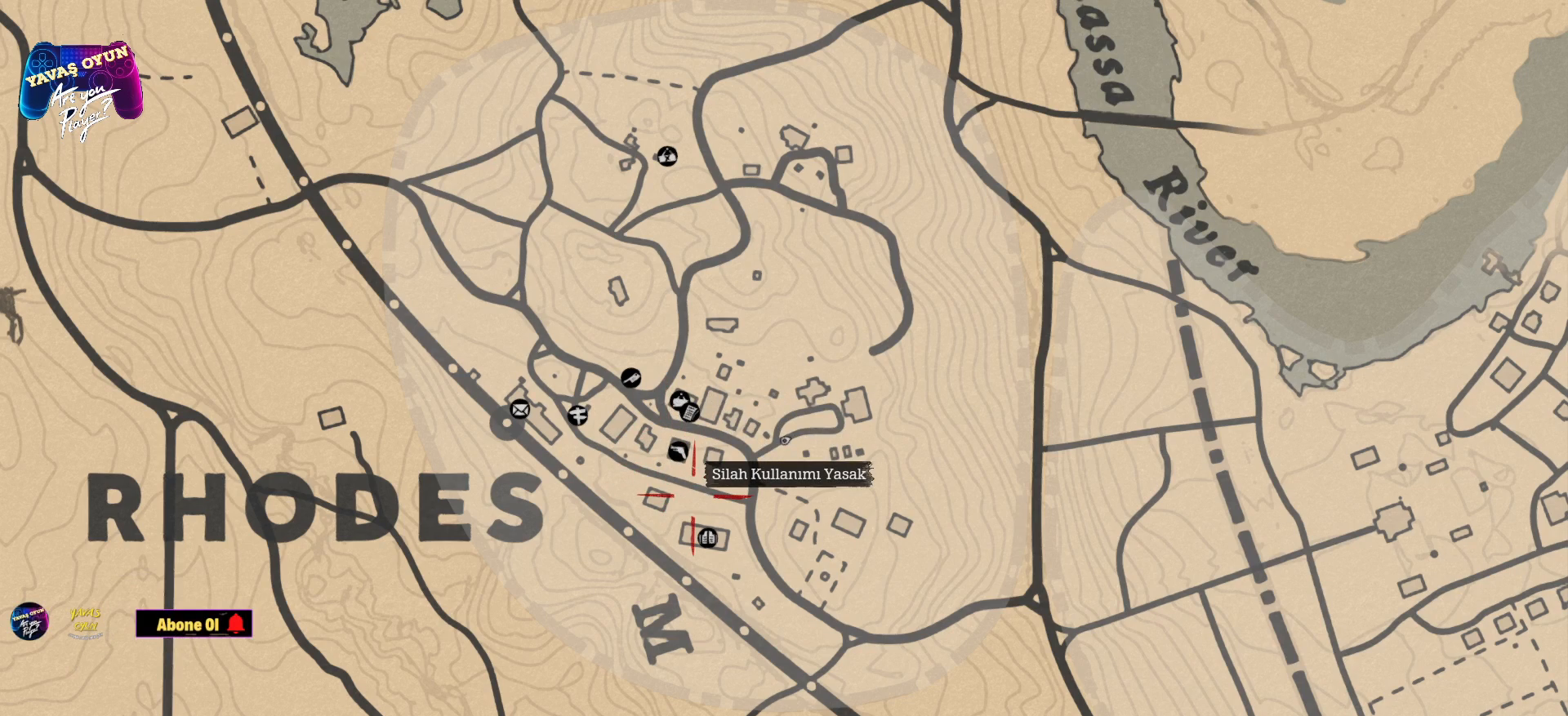
{"buttons": [], "left_stick": "center", "right_stick": "center", "events": []}
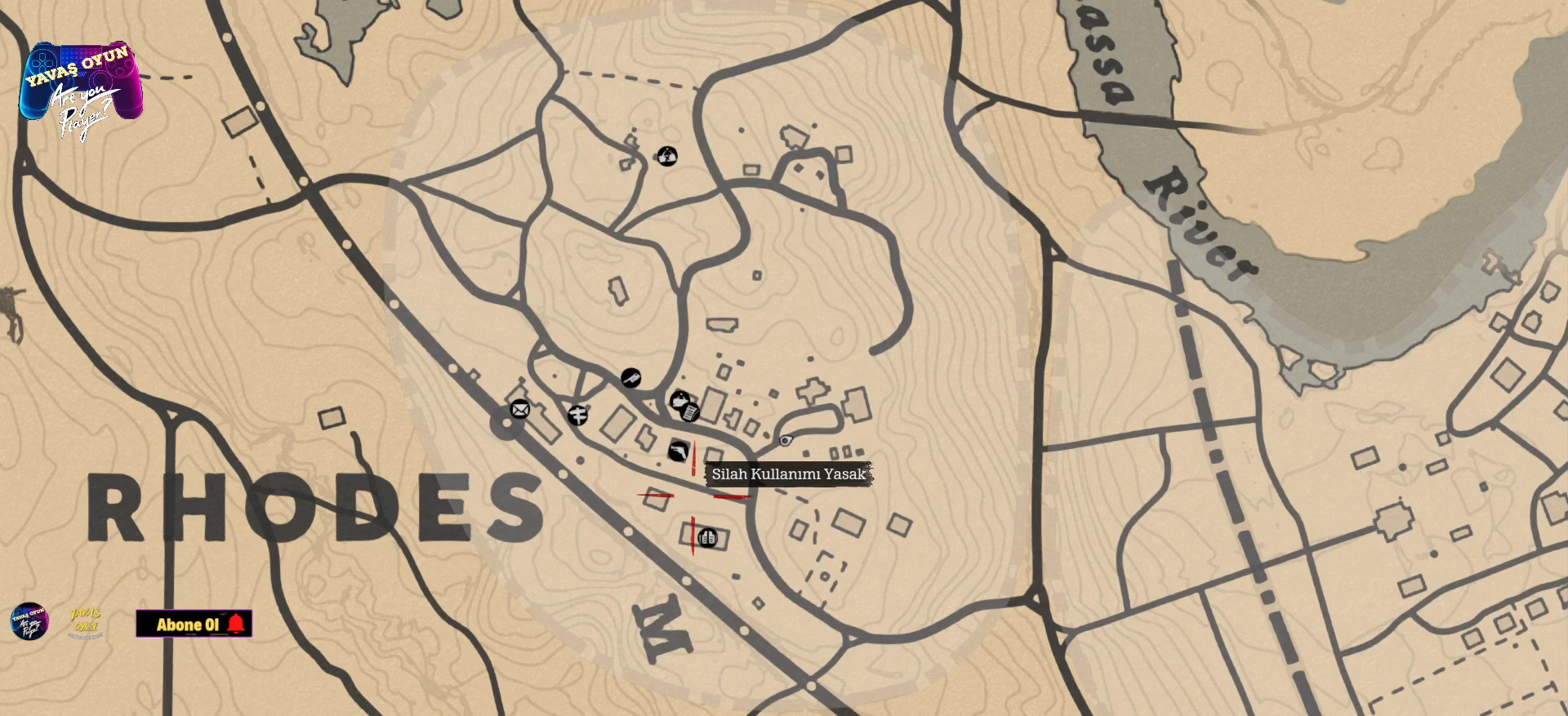
{"buttons": [], "left_stick": "center", "right_stick": "center", "events": [[67, "B", "down"], [200, "B", "up"]]}
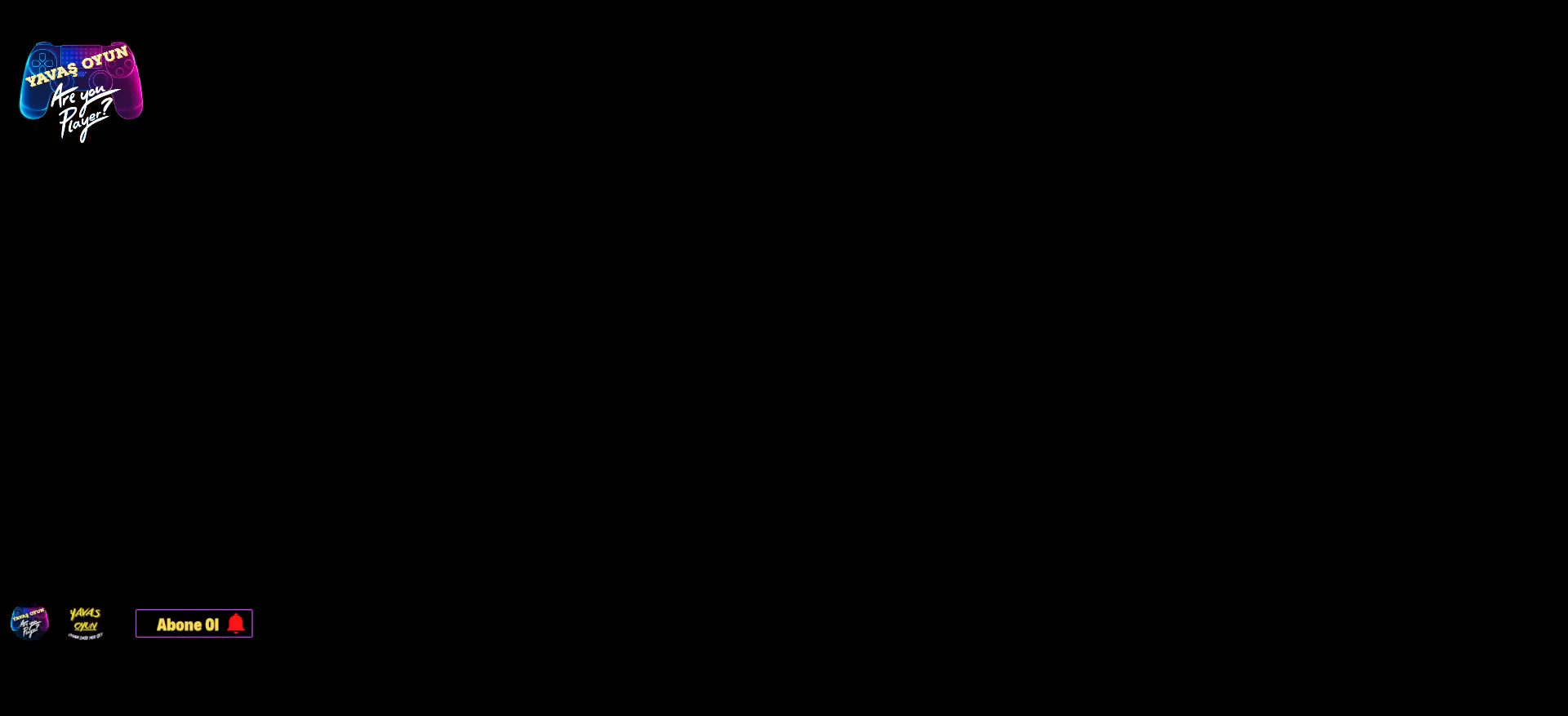
{"buttons": [], "left_stick": "center", "right_stick": "center", "events": []}
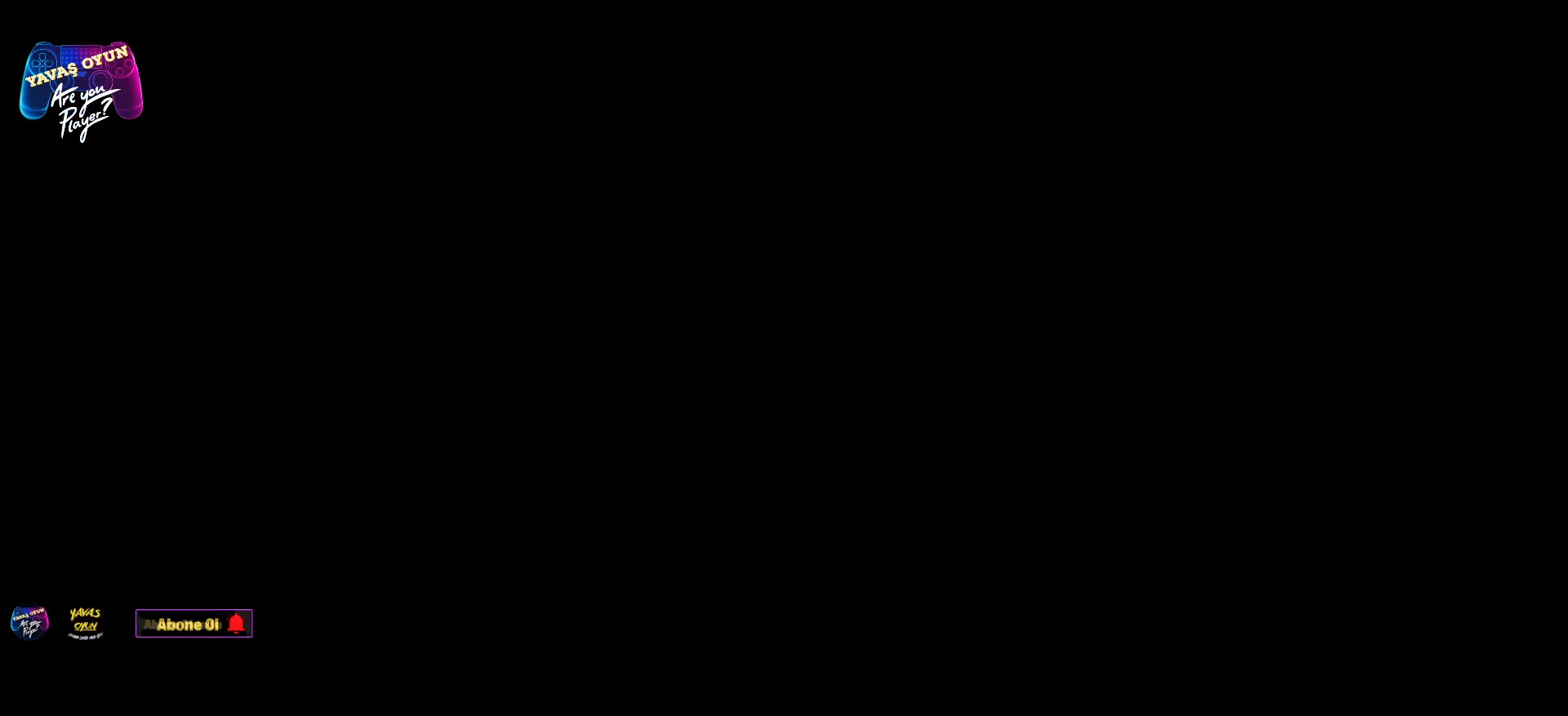
{"buttons": [], "left_stick": "center", "right_stick": "center", "events": []}
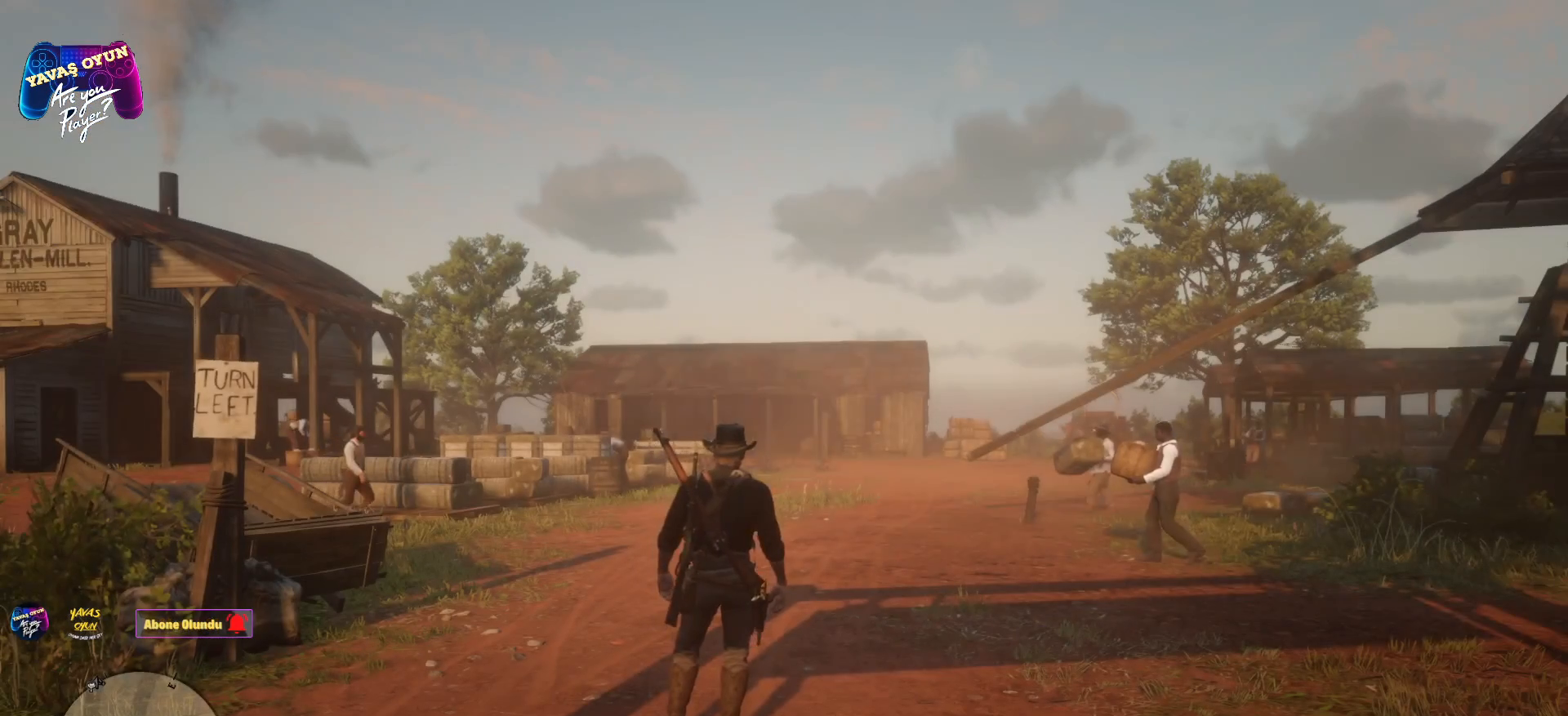
{"buttons": [], "left_stick": "up", "right_stick": "center", "events": [[333, "left_stick", "up"]]}
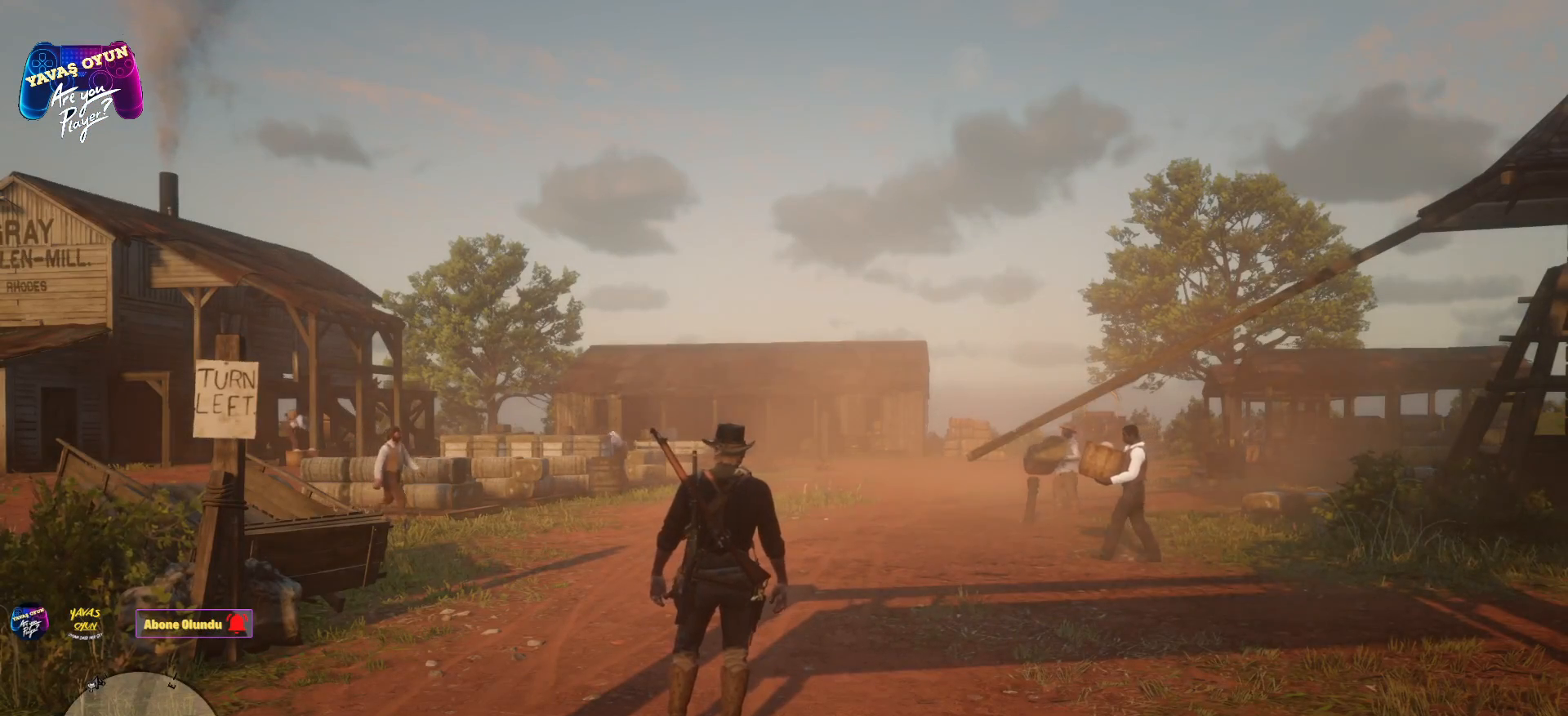
{"buttons": [], "left_stick": "up", "right_stick": "center", "events": []}
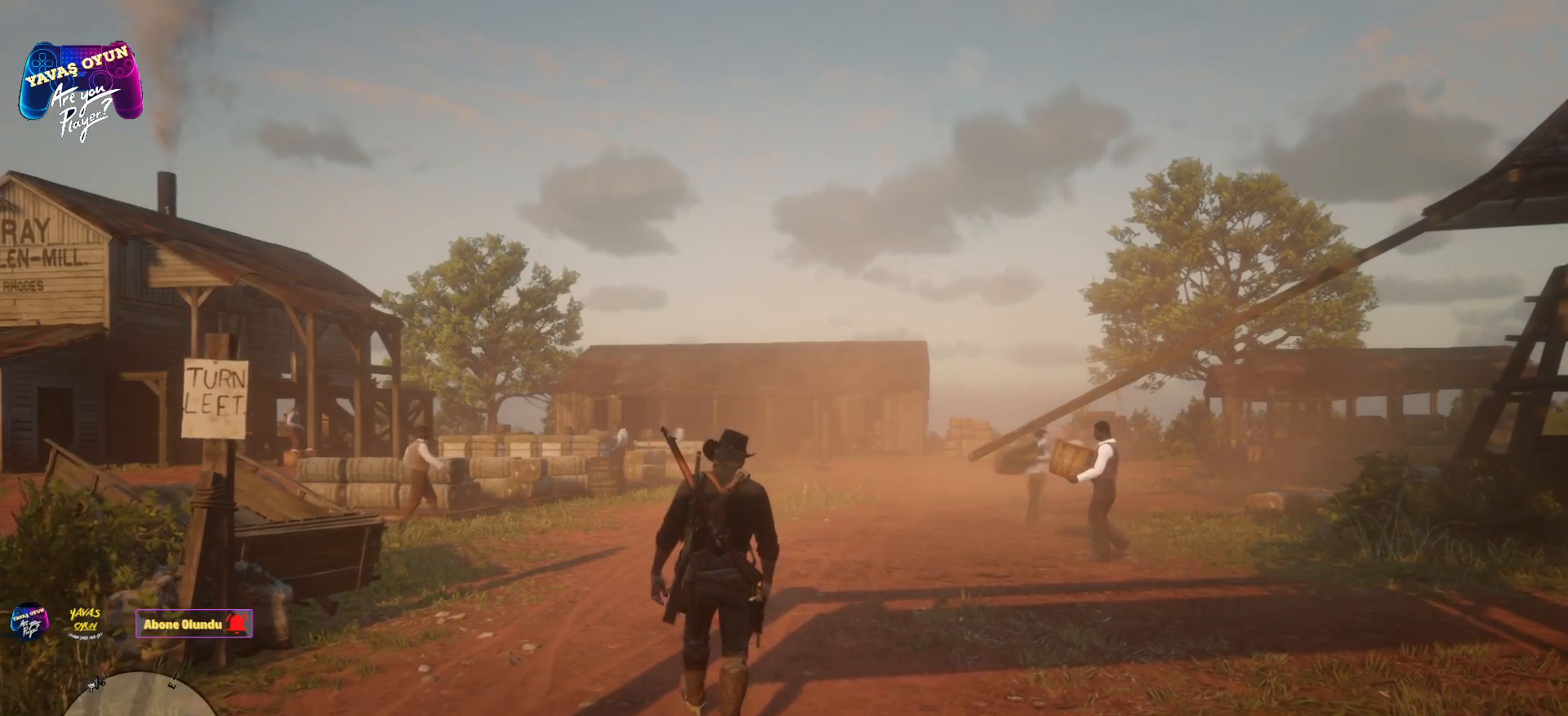
{"buttons": [], "left_stick": "up", "right_stick": "center", "events": []}